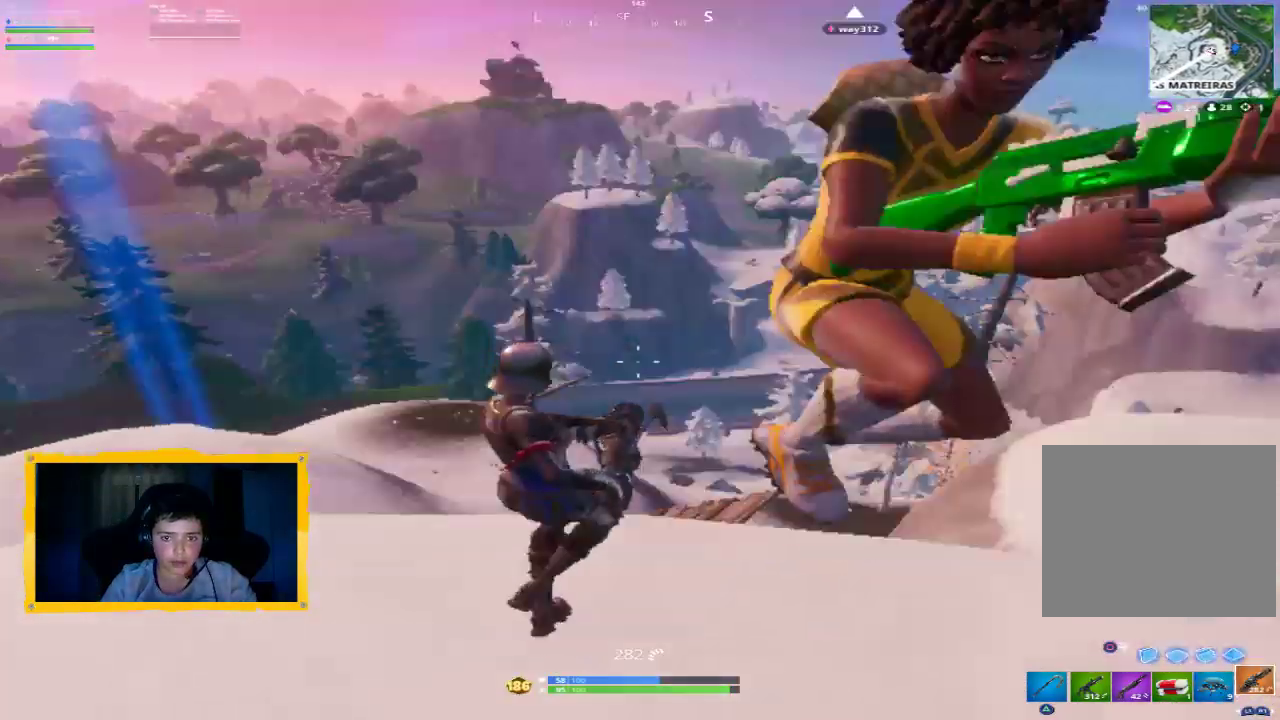
Gameplay with a controller (PlayStation layout); each line is a JSON object with the inputs held at the frame after it (dt_ms = milliseconds from this image to that frame). "events" lists button and stick changes between this image and that frame as [ms after this image, input, new state], when the widget could be followed in between.
{"dt_ms": 500, "buttons": [], "left_stick": "up-right", "right_stick": "center", "events": [[100, "left_stick", "right"], [133, "right_stick", "up-right"], [200, "left_stick", "up-right"], [367, "right_stick", "center"], [400, "L3", "down"], [500, "L3", "up"]]}
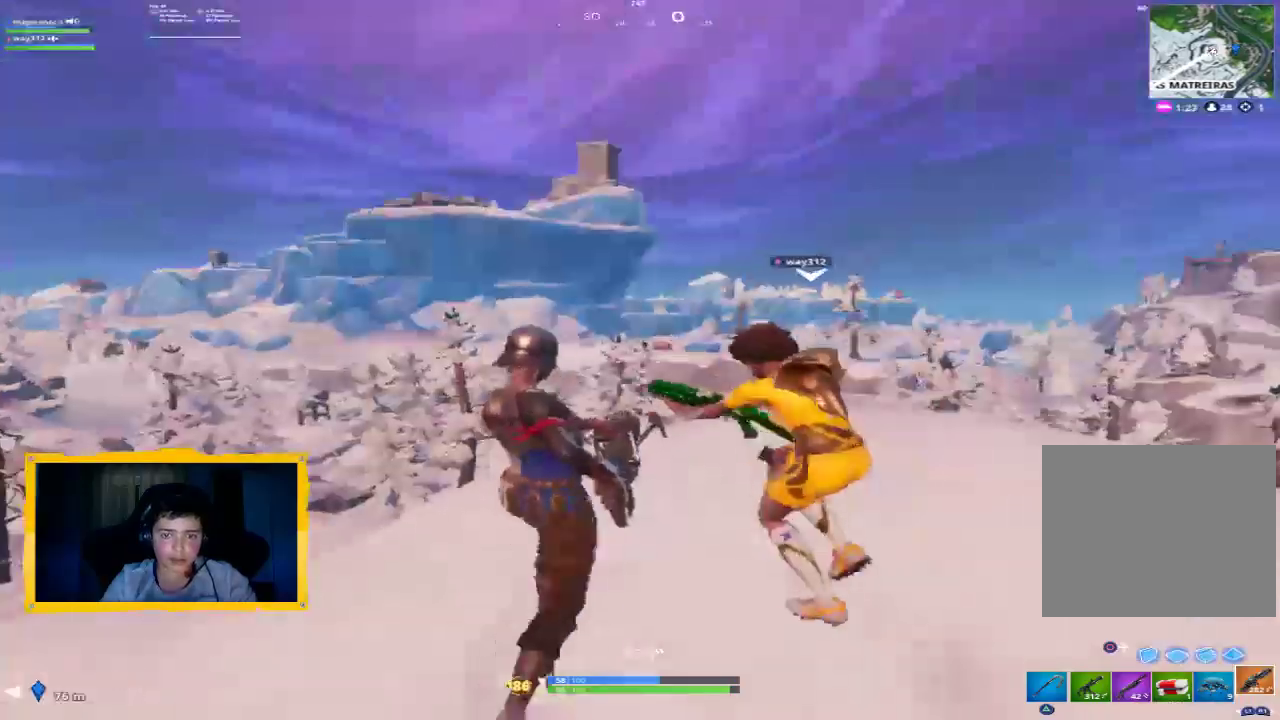
{"dt_ms": 500, "buttons": [], "left_stick": "right", "right_stick": "down-left", "events": [[133, "left_stick", "right"], [333, "right_stick", "down-left"]]}
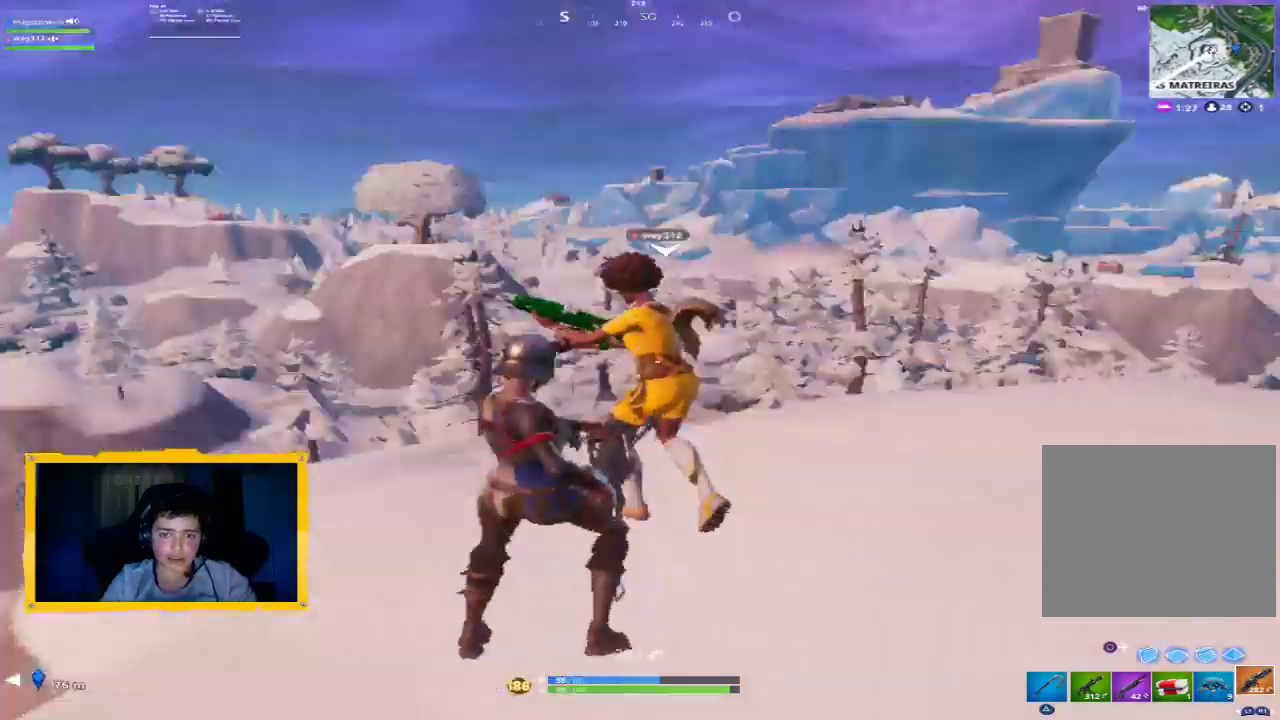
{"dt_ms": 500, "buttons": [], "left_stick": "down-right", "right_stick": "center", "events": [[100, "left_stick", "down-right"], [300, "right_stick", "center"], [433, "CROSS", "down"], [500, "CROSS", "up"]]}
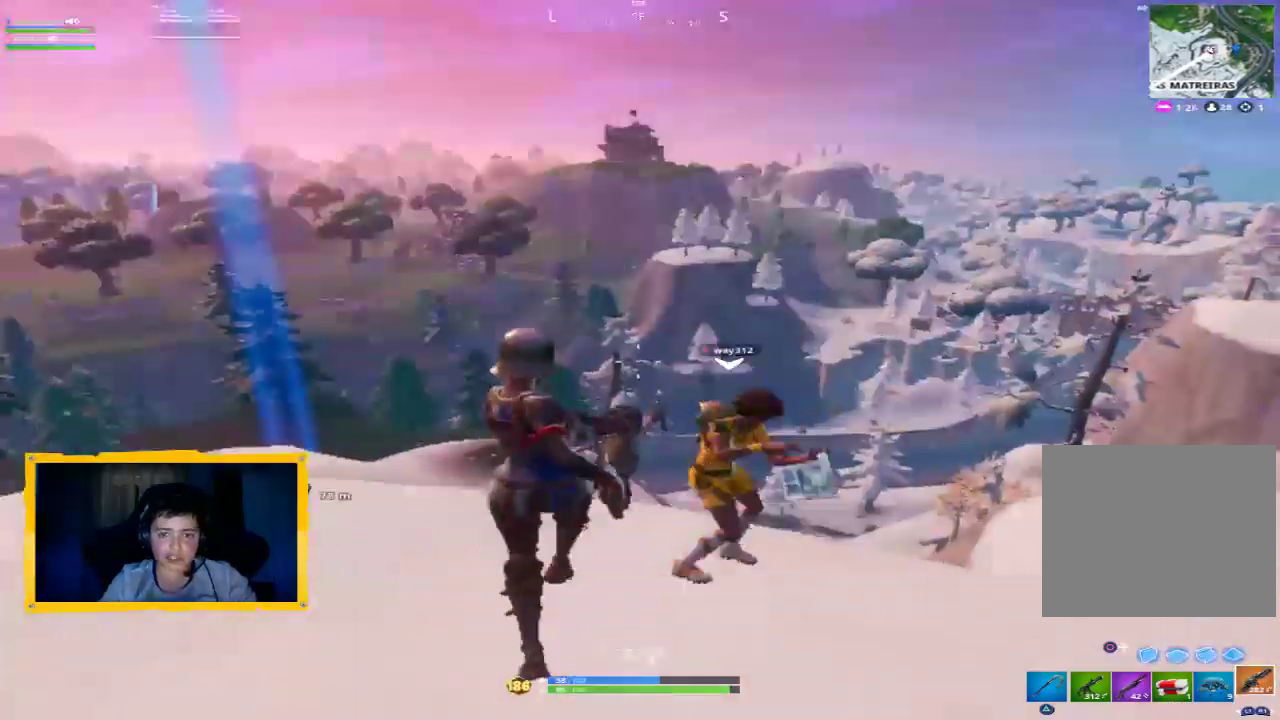
{"dt_ms": 500, "buttons": [], "left_stick": "up-left", "right_stick": "right", "events": [[100, "left_stick", "down"], [133, "right_stick", "down"], [200, "R1", "down"], [200, "left_stick", "down-left"], [300, "R1", "up"], [300, "left_stick", "left"], [300, "right_stick", "center"], [400, "left_stick", "up-left"], [467, "right_stick", "right"]]}
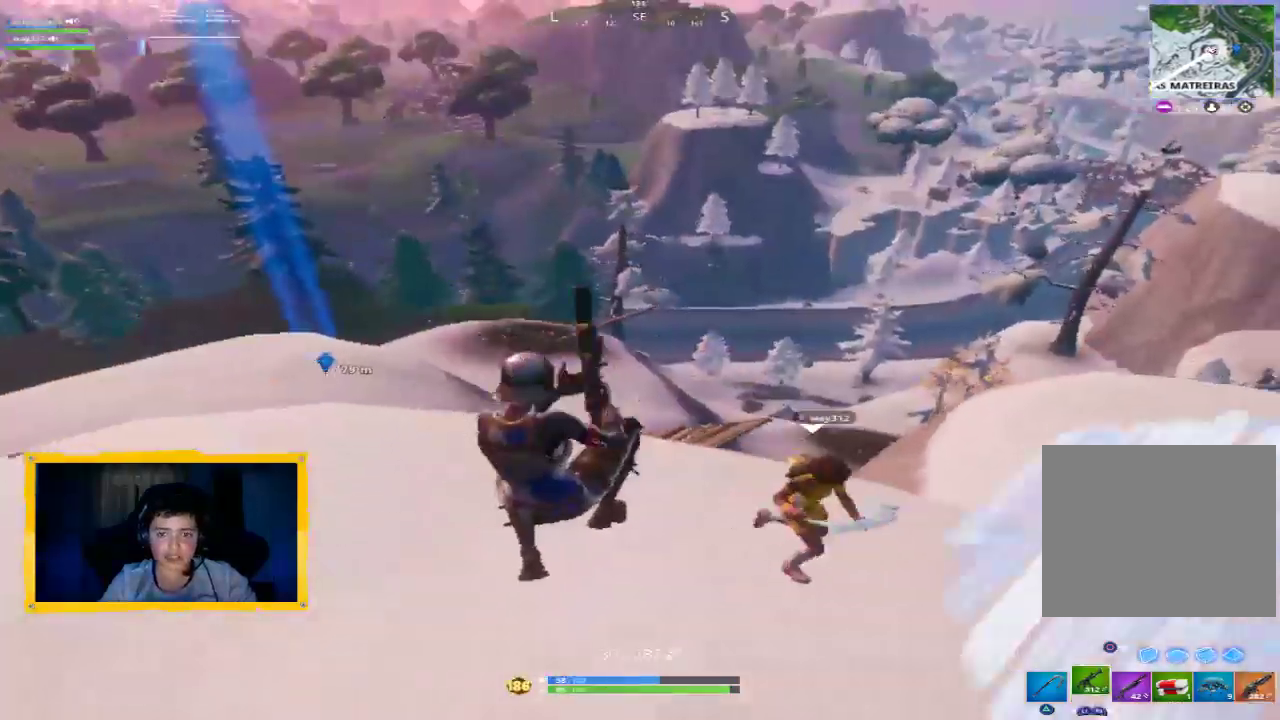
{"dt_ms": 500, "buttons": [], "left_stick": "up-left", "right_stick": "up-right", "events": [[67, "right_stick", "center"], [233, "right_stick", "right"], [433, "right_stick", "up-right"]]}
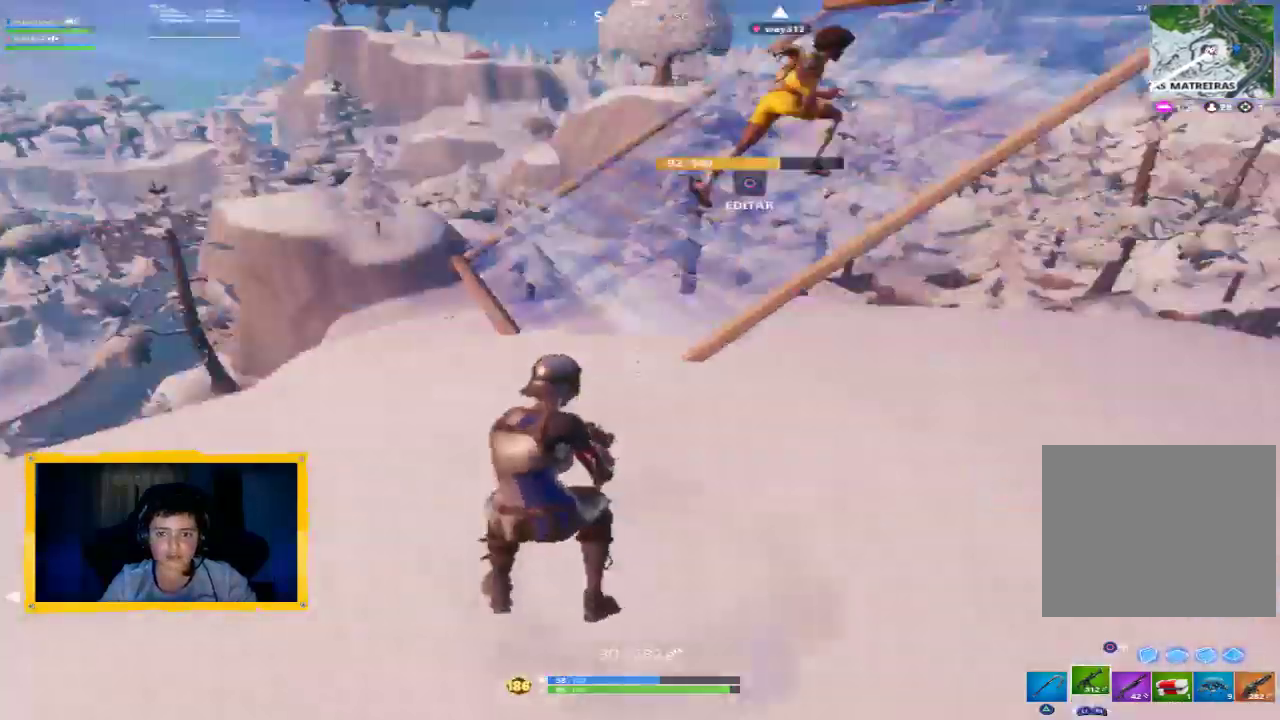
{"dt_ms": 500, "buttons": [], "left_stick": "up", "right_stick": "center", "events": [[67, "L3", "down"], [133, "right_stick", "center"], [200, "L3", "up"], [200, "left_stick", "up"], [300, "right_stick", "right"], [500, "right_stick", "center"]]}
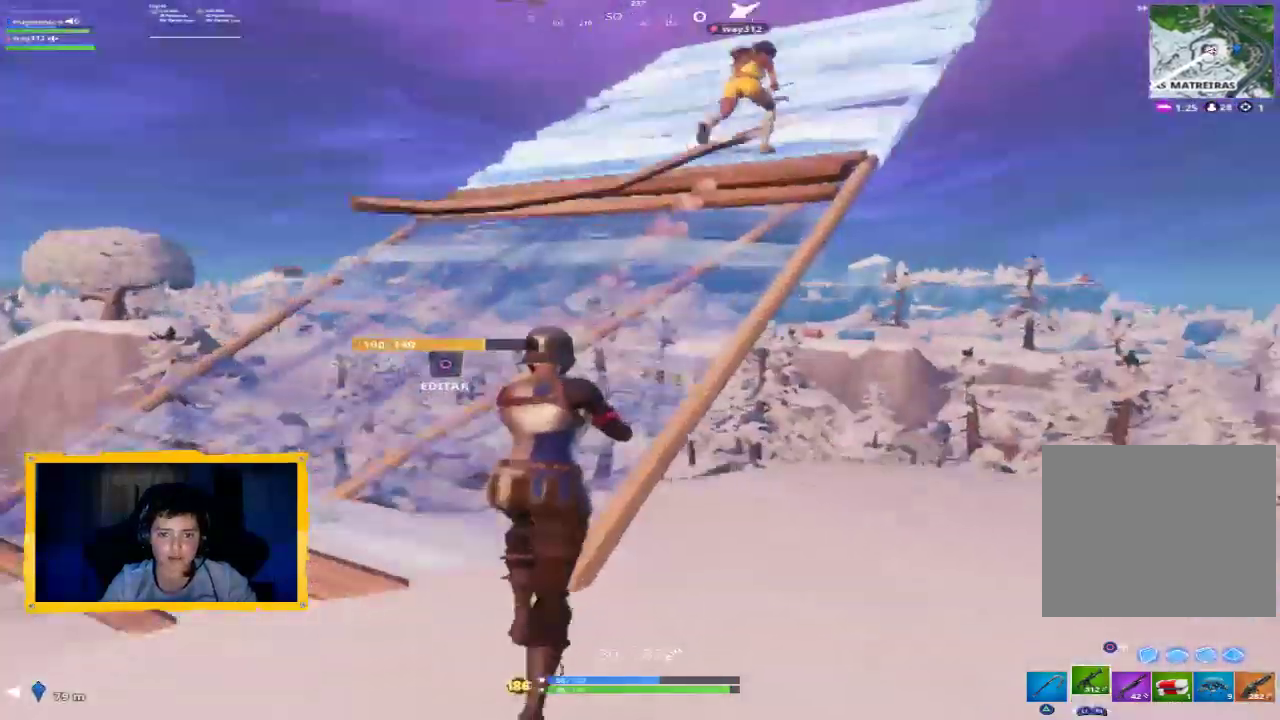
{"dt_ms": 500, "buttons": ["L3"], "left_stick": "up", "right_stick": "down-right", "events": [[200, "CROSS", "down"], [300, "CROSS", "up"], [433, "L3", "down"], [500, "right_stick", "down-right"]]}
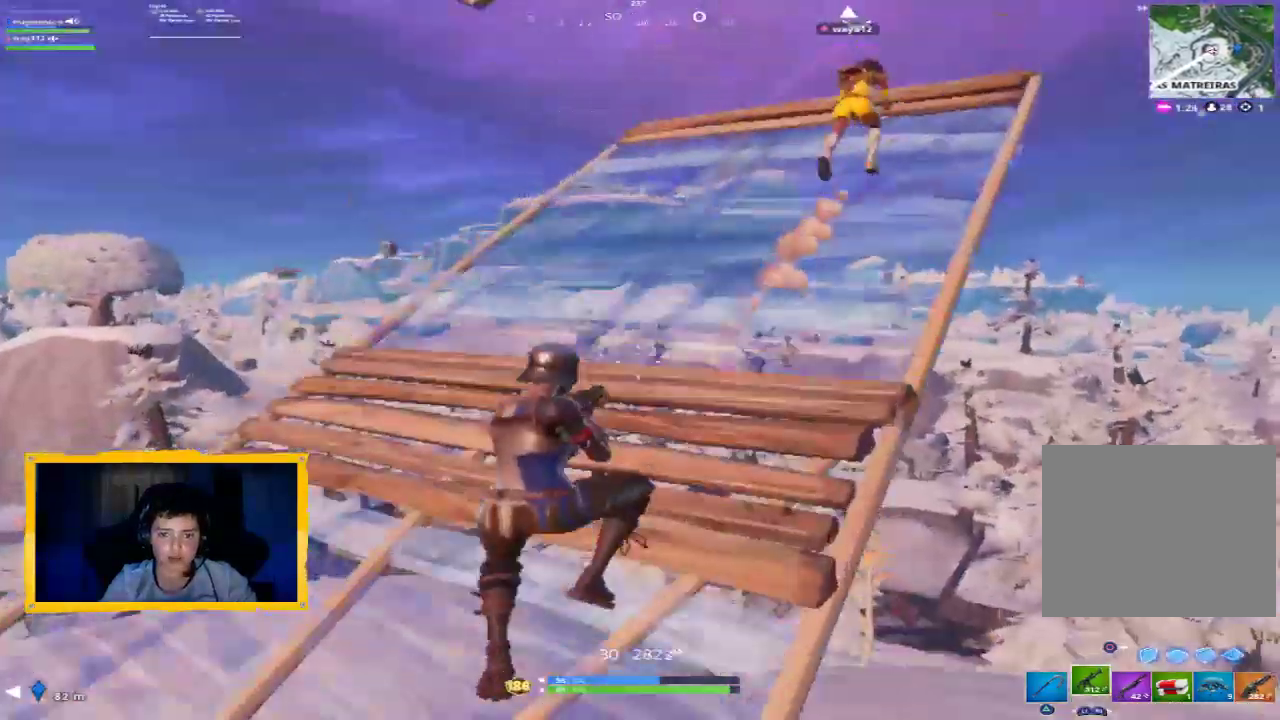
{"dt_ms": 500, "buttons": [], "left_stick": "up", "right_stick": "up", "events": [[33, "L3", "up"], [67, "right_stick", "up-right"], [200, "right_stick", "center"], [433, "right_stick", "up"]]}
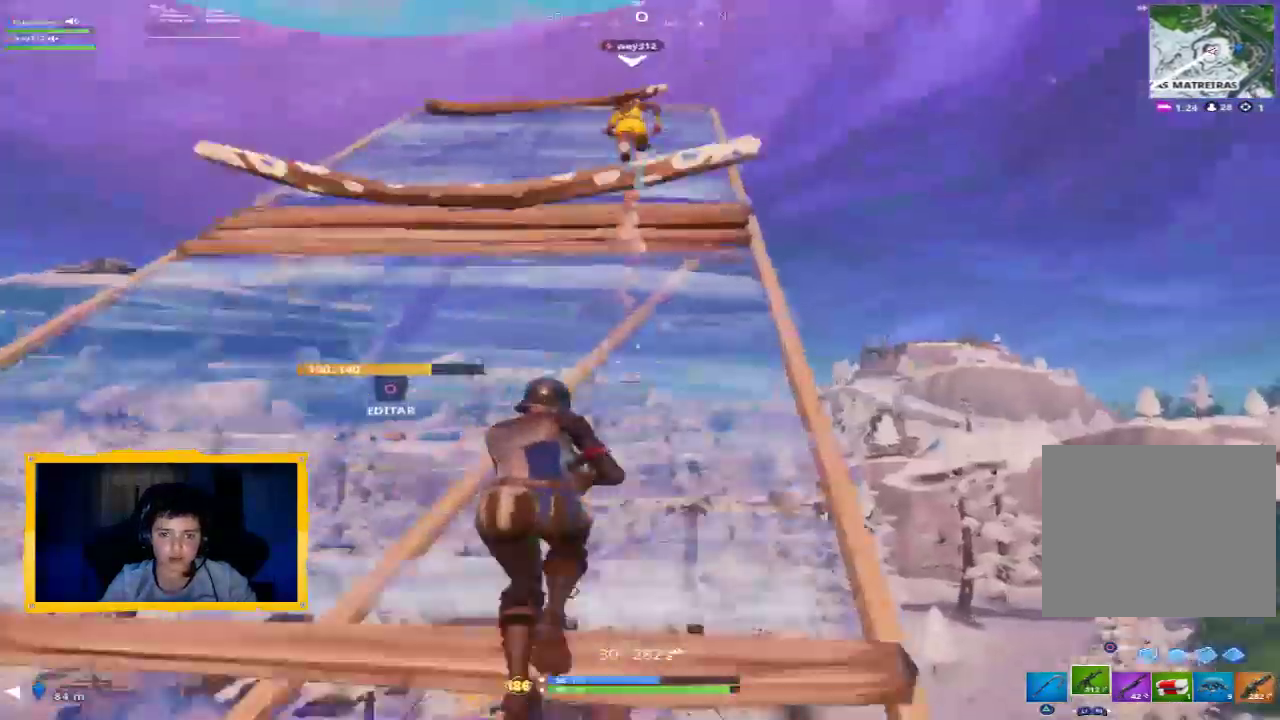
{"dt_ms": 500, "buttons": ["L3"], "left_stick": "up", "right_stick": "center", "events": [[100, "right_stick", "center"], [233, "L3", "down"], [300, "right_stick", "down"], [467, "right_stick", "center"]]}
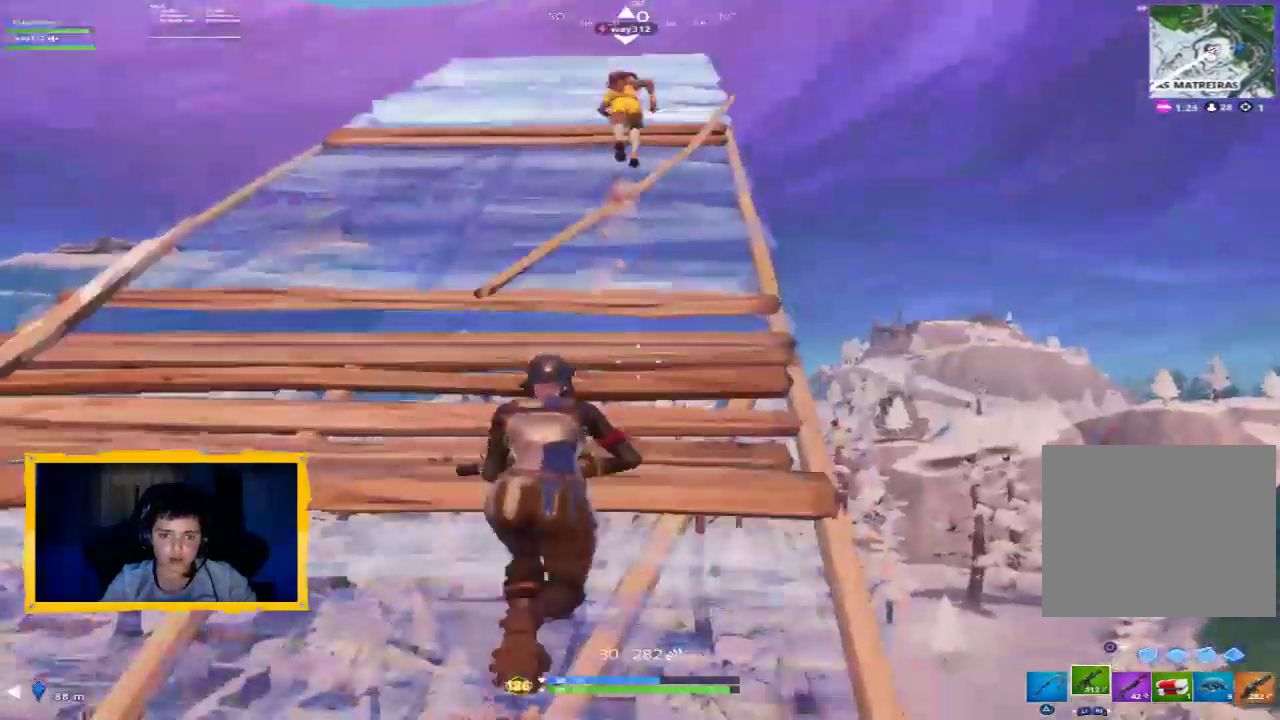
{"dt_ms": 500, "buttons": [], "left_stick": "up", "right_stick": "down", "events": [[167, "R1", "down"], [200, "L3", "up"], [300, "R1", "up"], [400, "right_stick", "down"]]}
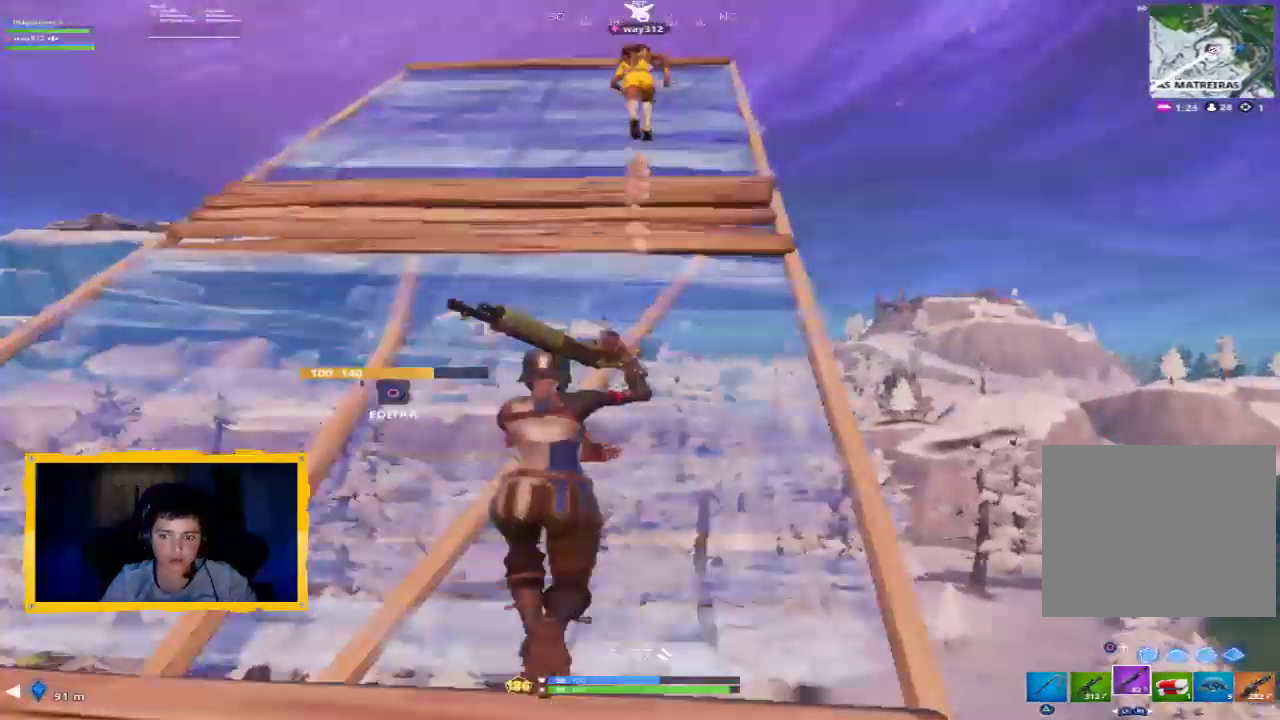
{"dt_ms": 500, "buttons": [], "left_stick": "up", "right_stick": "center", "events": [[100, "right_stick", "center"]]}
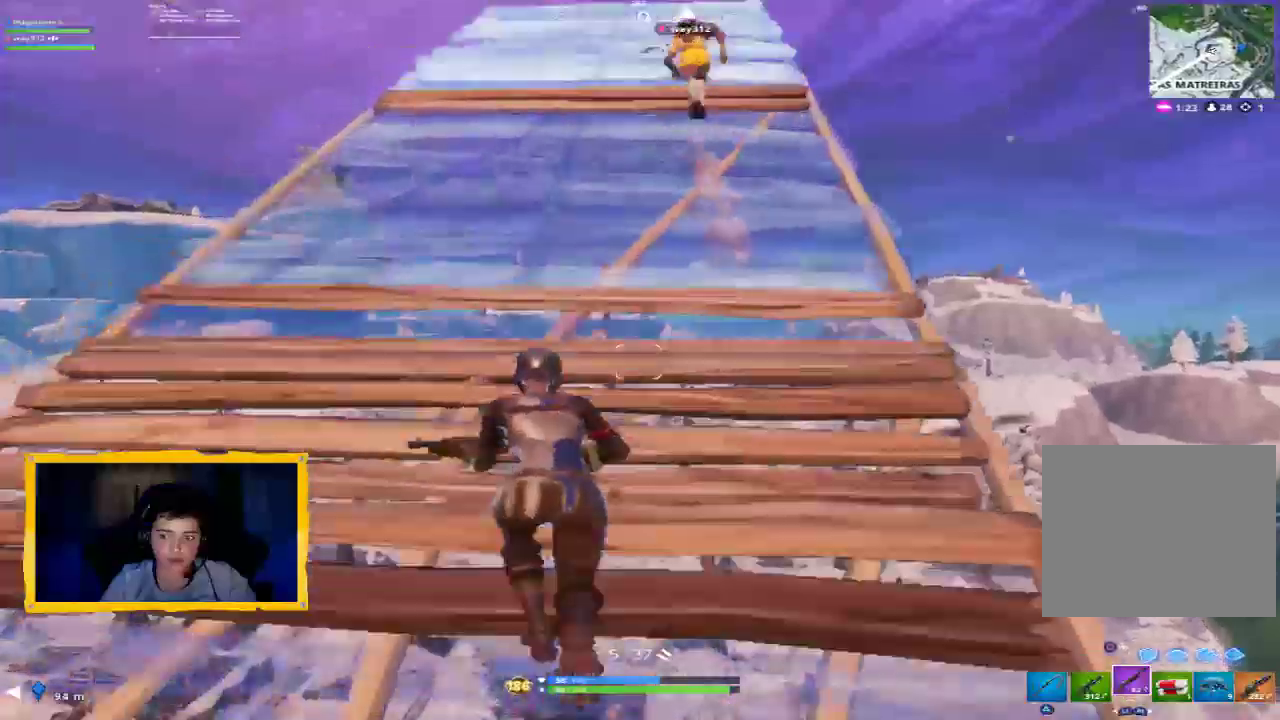
{"dt_ms": 500, "buttons": [], "left_stick": "up", "right_stick": "center", "events": [[33, "CROSS", "down"], [133, "L3", "down"], [200, "CROSS", "up"], [267, "L3", "up"]]}
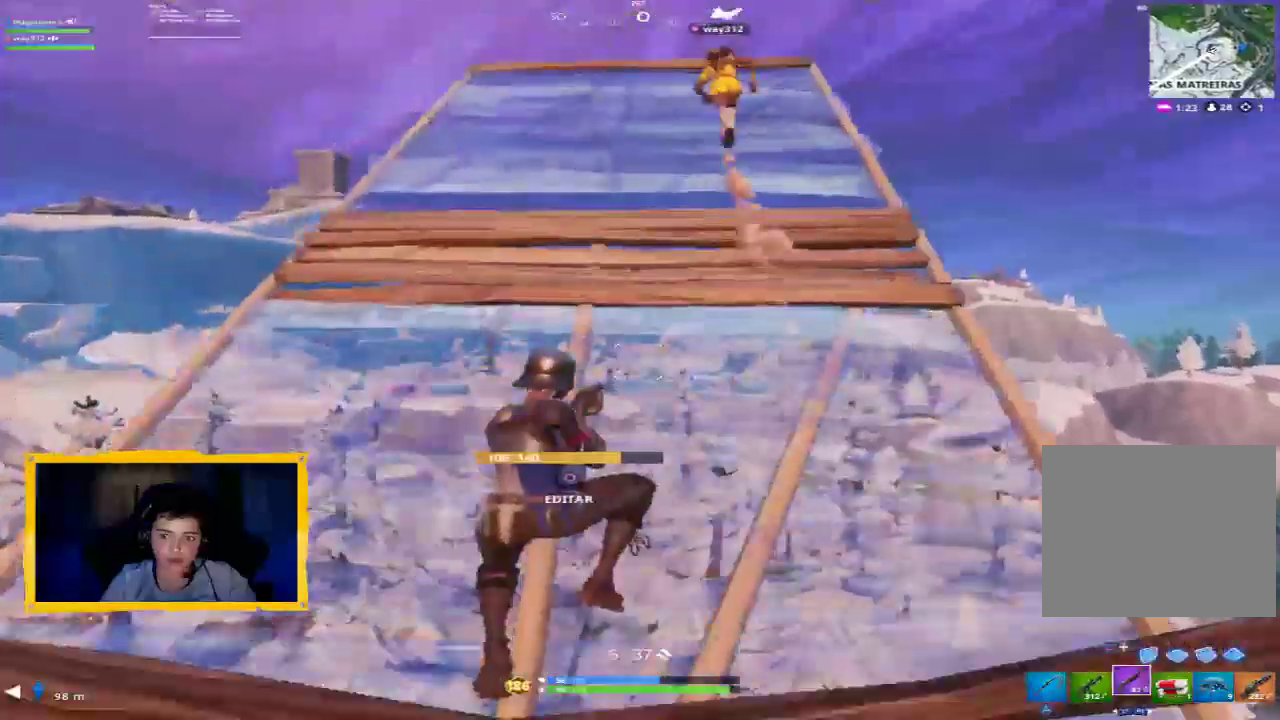
{"dt_ms": 500, "buttons": [], "left_stick": "up", "right_stick": "center", "events": []}
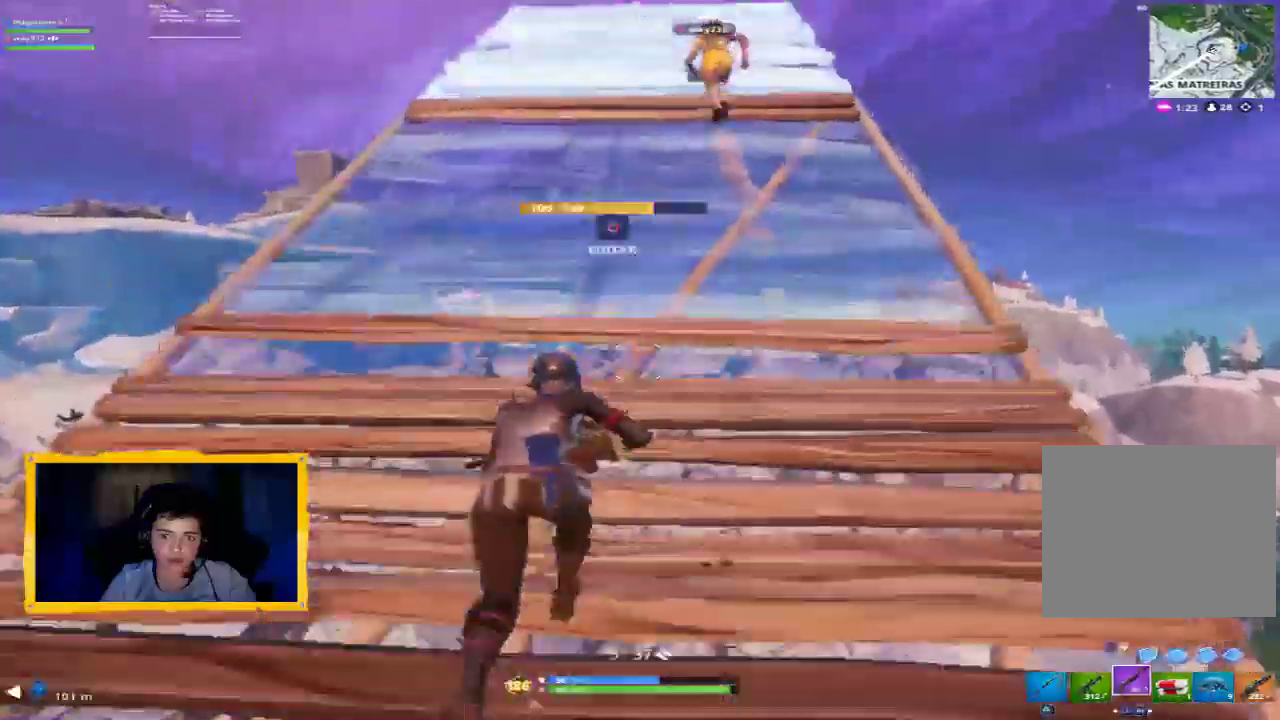
{"dt_ms": 1000, "buttons": [], "left_stick": "up", "right_stick": "down-left", "events": [[667, "right_stick", "down-left"], [767, "L3", "down"], [867, "L3", "up"]]}
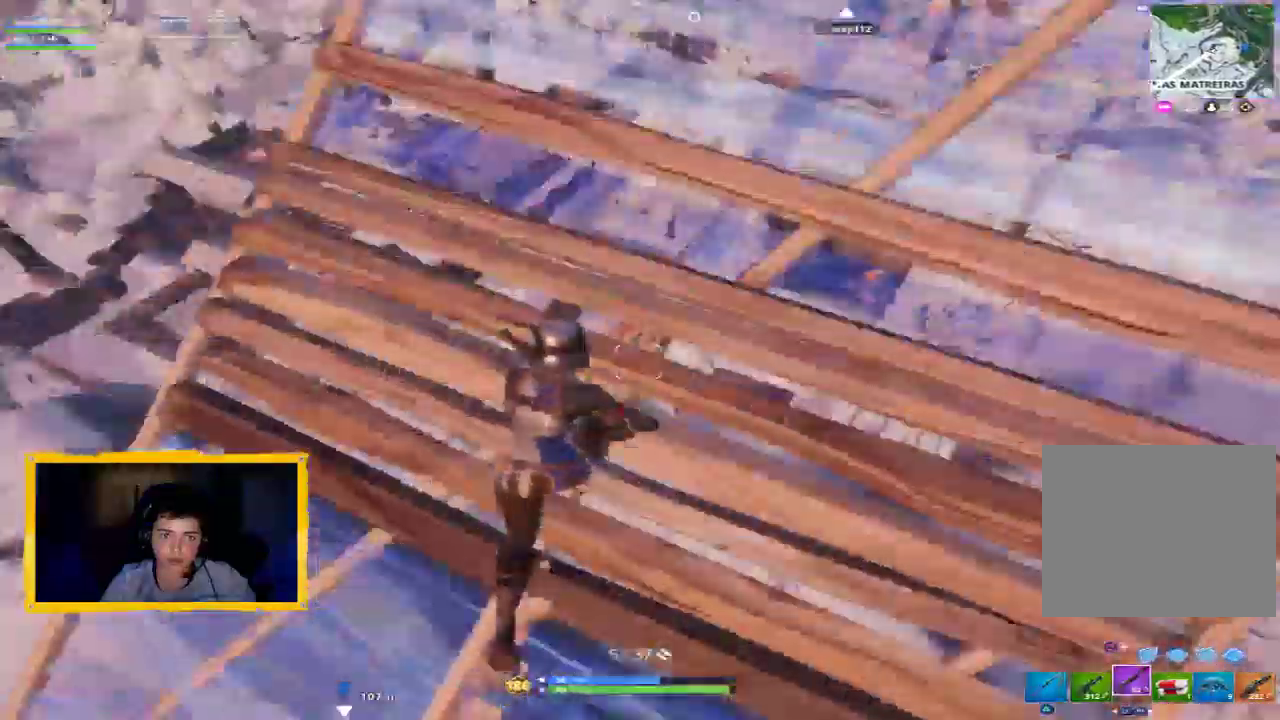
{"dt_ms": 500, "buttons": [], "left_stick": "up-right", "right_stick": "up", "events": [[67, "right_stick", "center"], [100, "left_stick", "up-right"], [333, "right_stick", "up-right"], [500, "right_stick", "up"]]}